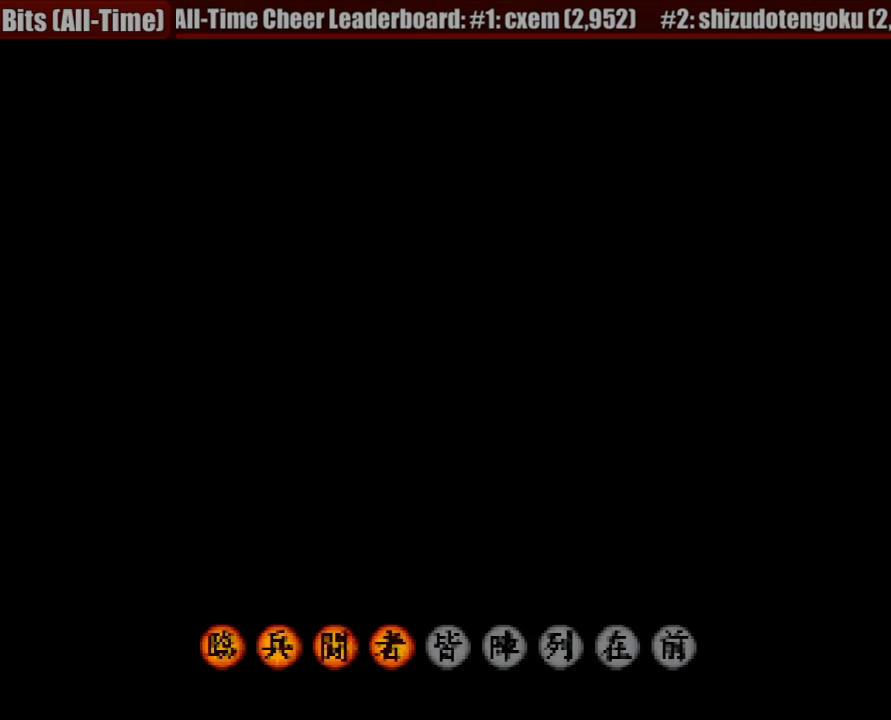
Gameplay with a controller (PlayStation layout); each line is a JSON object with the inputs held at the frame after it. "events" lists button and stick changes between this image and that frame as [ms after this image, input, new state], when the widget could be followed in between. Not read: L3 R3 SELECT.
{"buttons": [], "left_stick": "center", "right_stick": "center", "events": []}
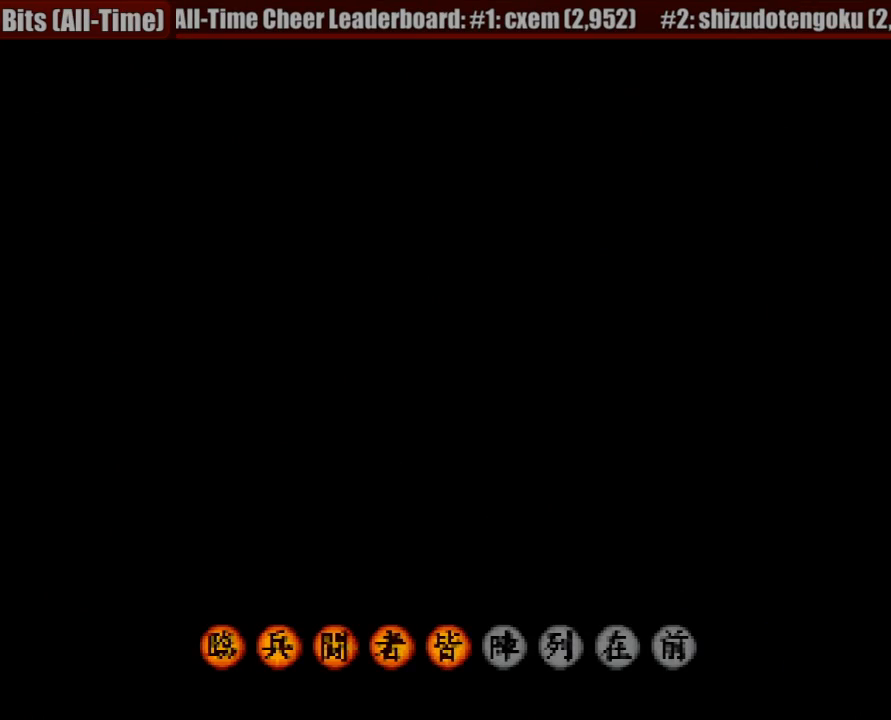
{"buttons": [], "left_stick": "center", "right_stick": "center", "events": []}
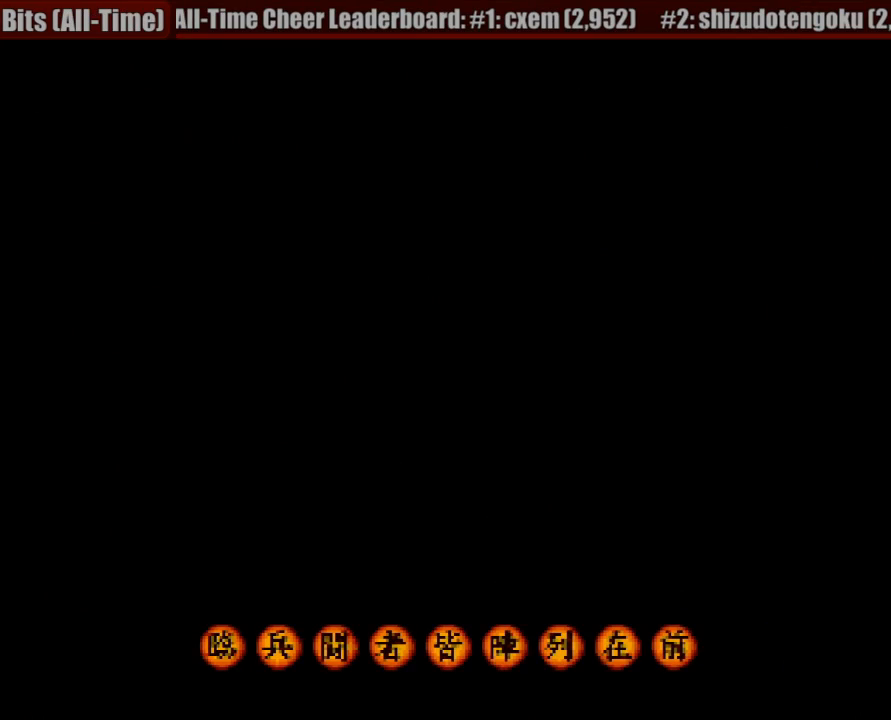
{"buttons": [], "left_stick": "center", "right_stick": "center", "events": []}
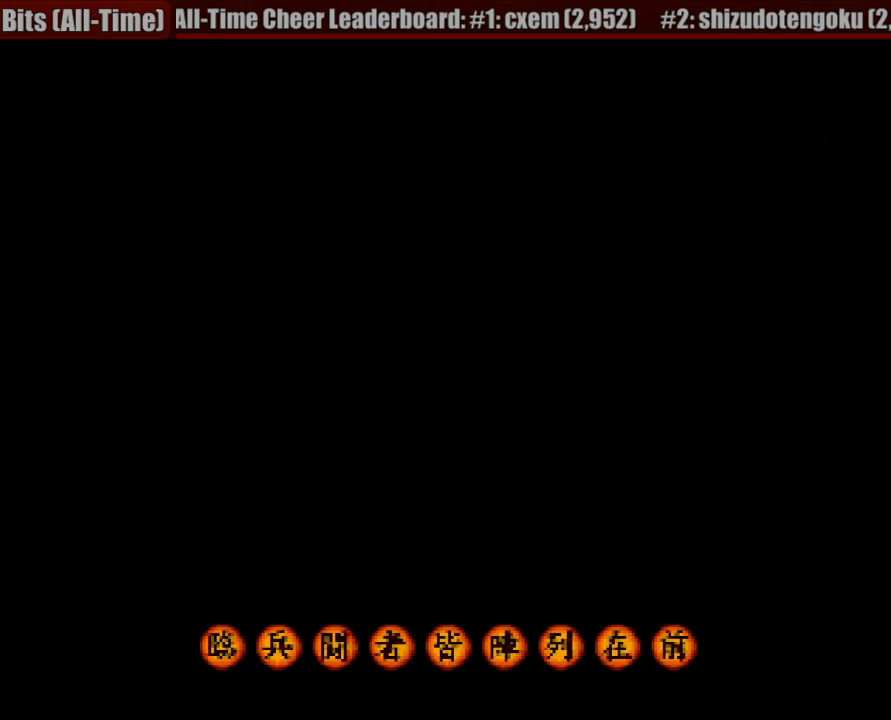
{"buttons": [], "left_stick": "center", "right_stick": "center", "events": []}
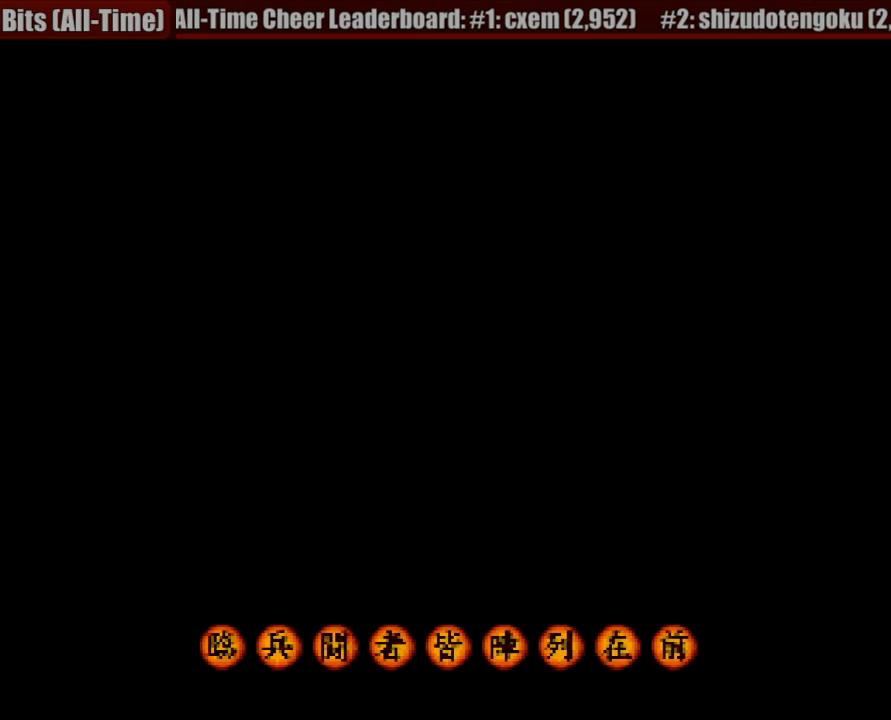
{"buttons": [], "left_stick": "center", "right_stick": "center", "events": []}
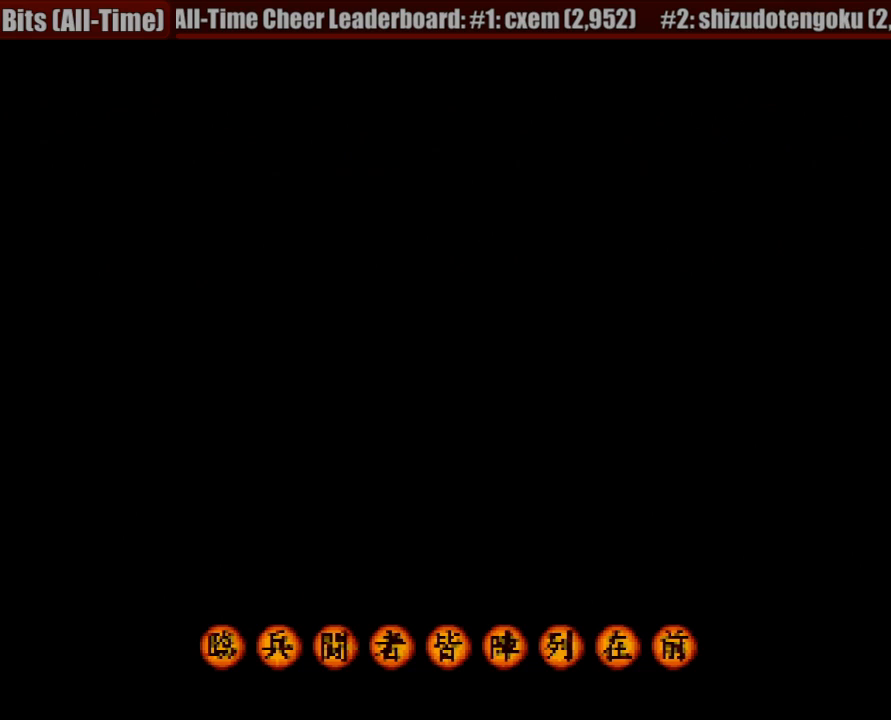
{"buttons": [], "left_stick": "center", "right_stick": "center", "events": []}
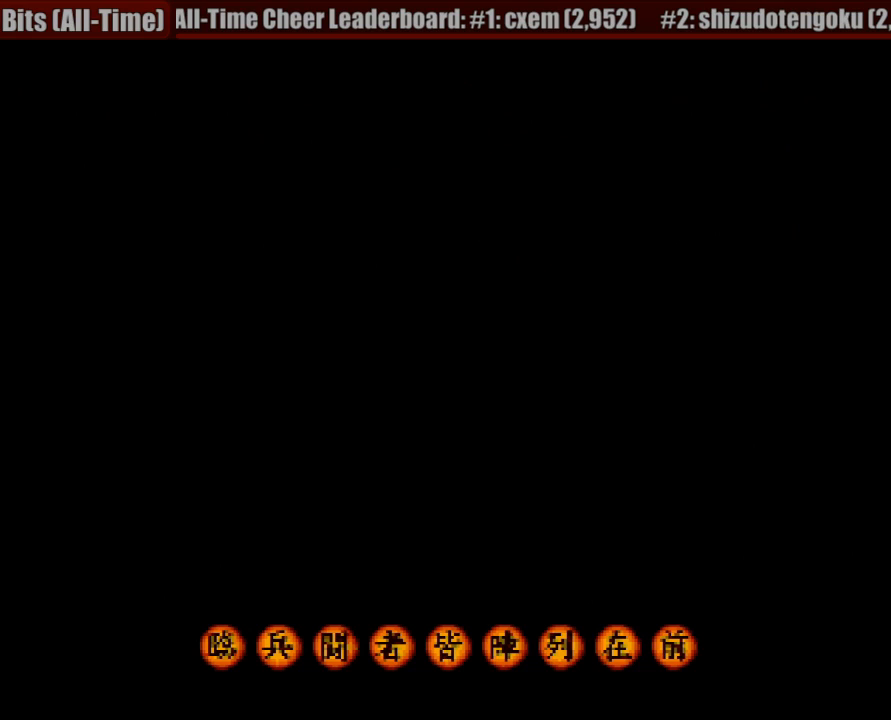
{"buttons": [], "left_stick": "center", "right_stick": "center", "events": []}
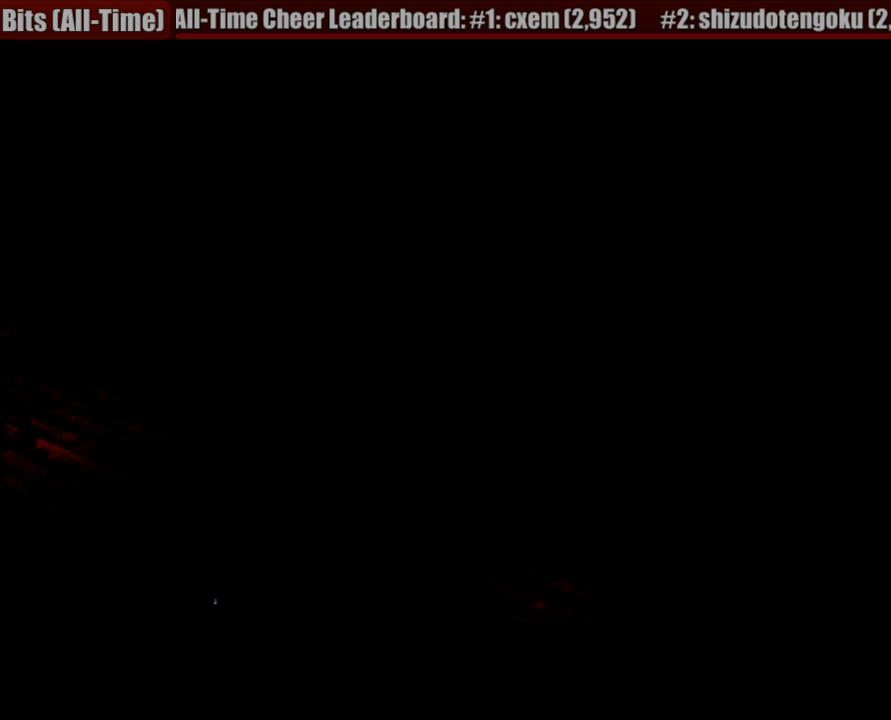
{"buttons": ["CROSS"], "left_stick": "center", "right_stick": "center", "events": [[400, "CROSS", "down"]]}
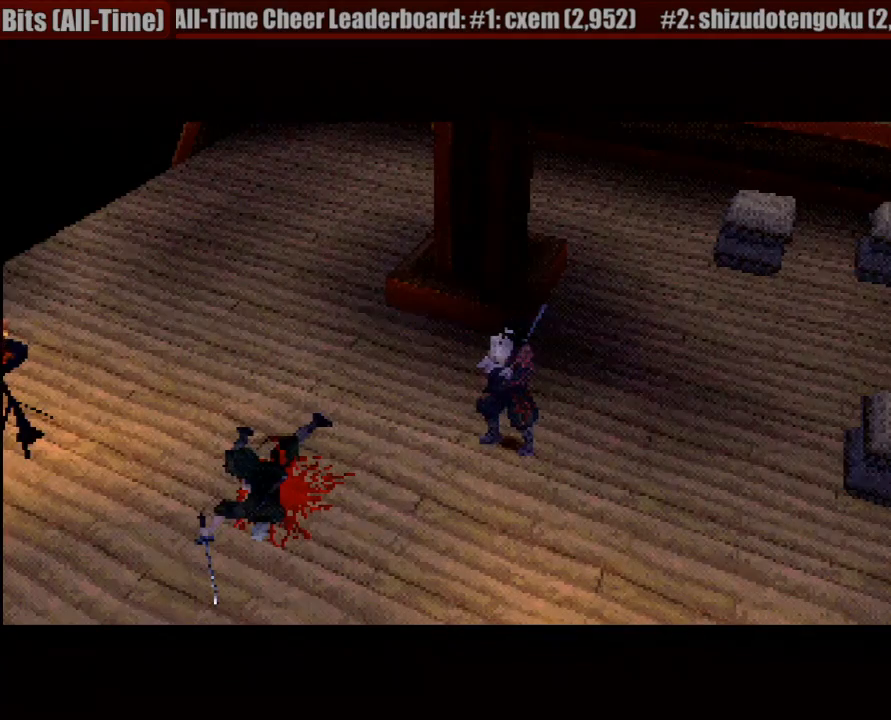
{"buttons": [], "left_stick": "center", "right_stick": "center", "events": [[33, "CROSS", "up"], [100, "CROSS", "down"], [200, "CROSS", "up"]]}
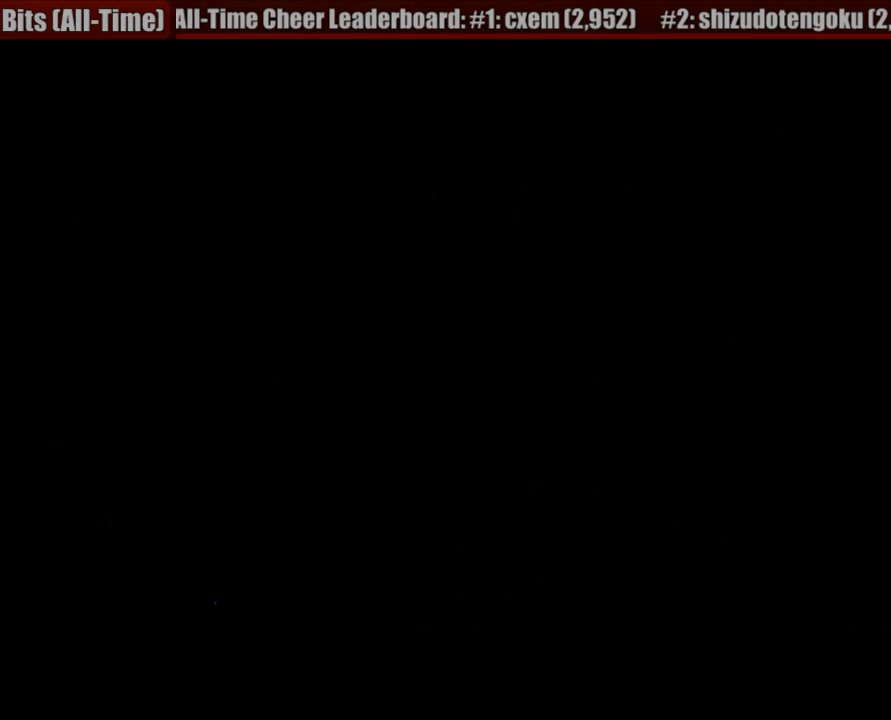
{"buttons": [], "left_stick": "center", "right_stick": "center", "events": []}
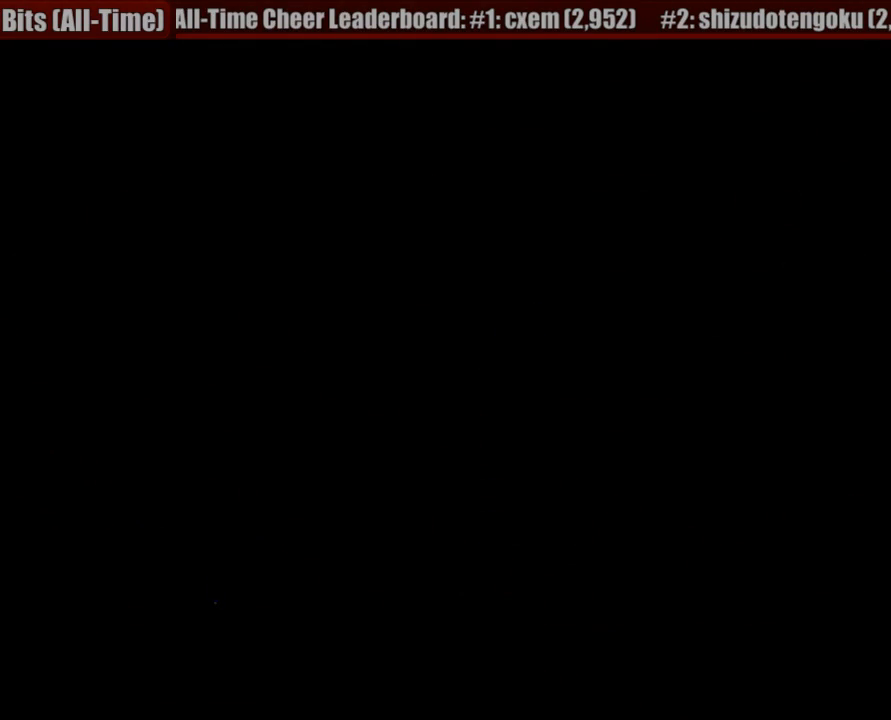
{"buttons": [], "left_stick": "center", "right_stick": "center", "events": []}
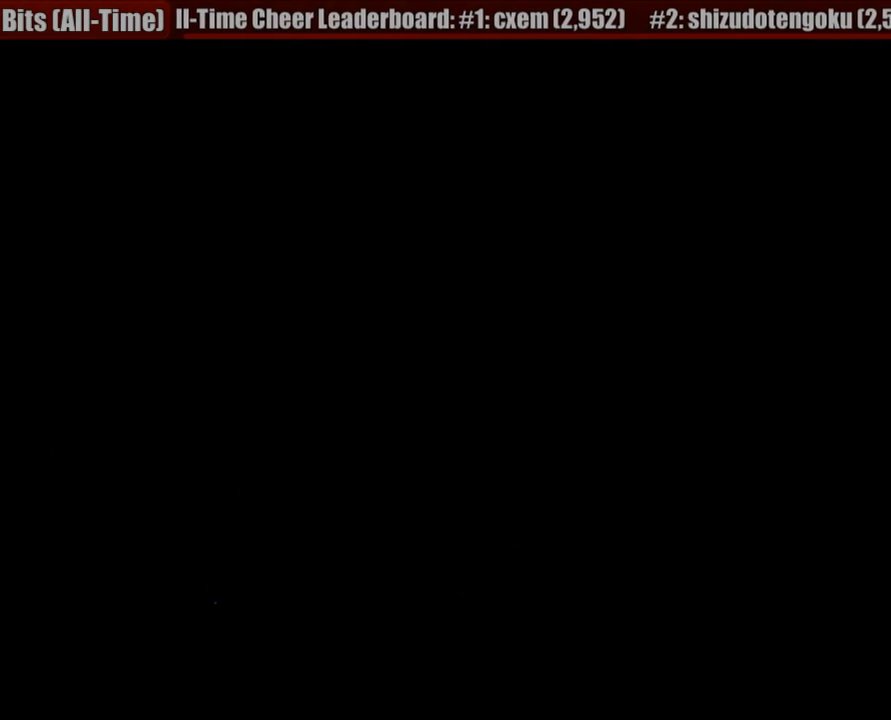
{"buttons": [], "left_stick": "center", "right_stick": "center", "events": []}
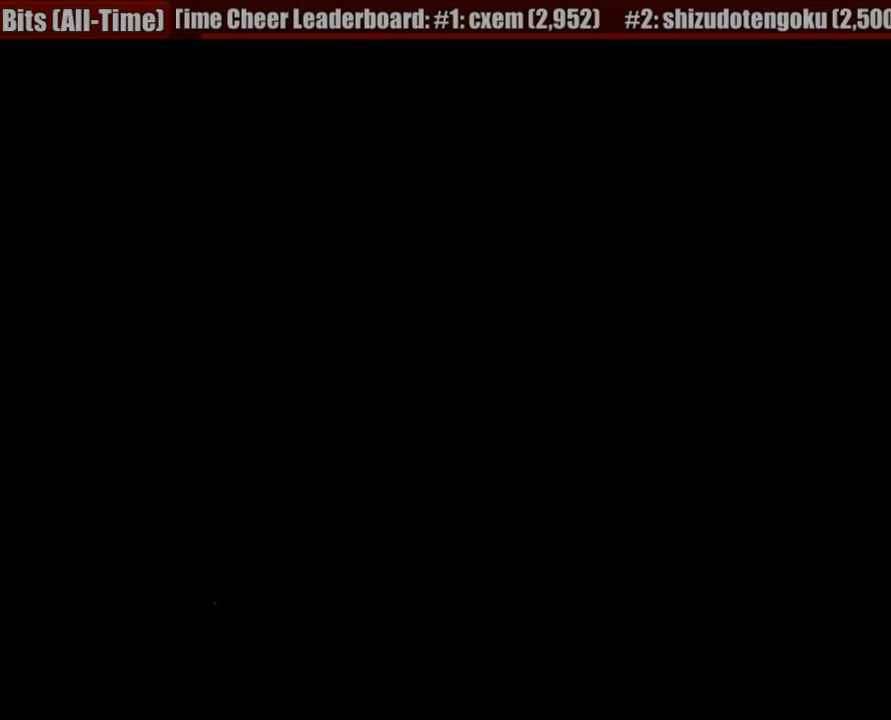
{"buttons": [], "left_stick": "center", "right_stick": "center", "events": []}
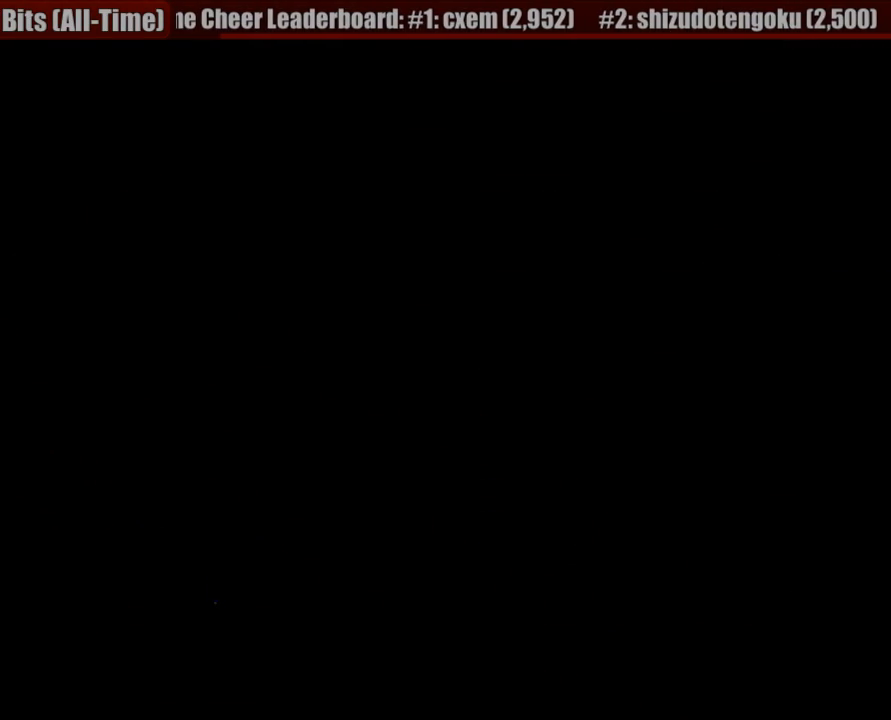
{"buttons": [], "left_stick": "center", "right_stick": "center", "events": []}
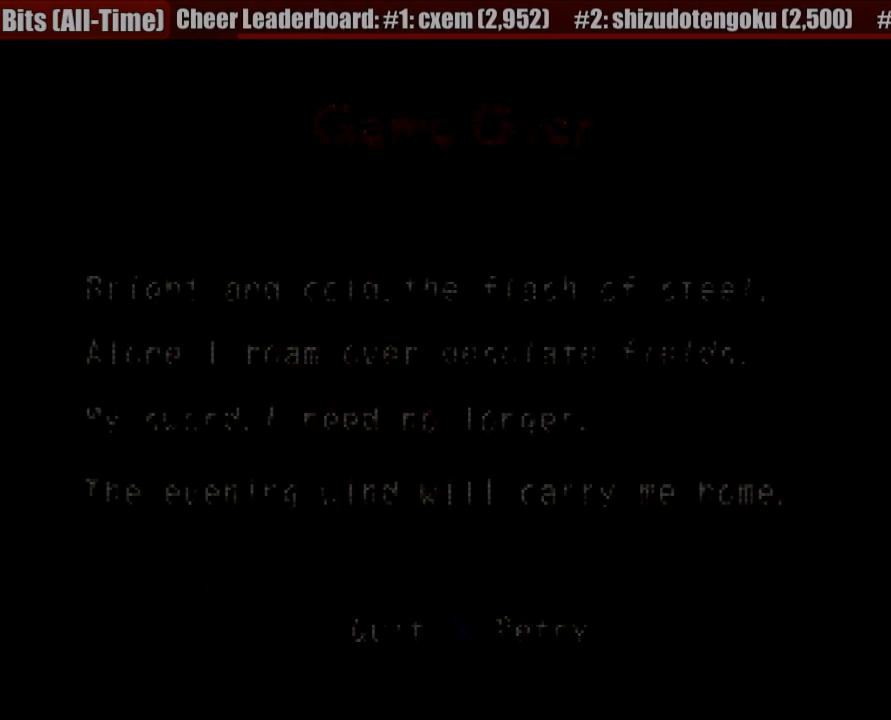
{"buttons": [], "left_stick": "center", "right_stick": "center", "events": []}
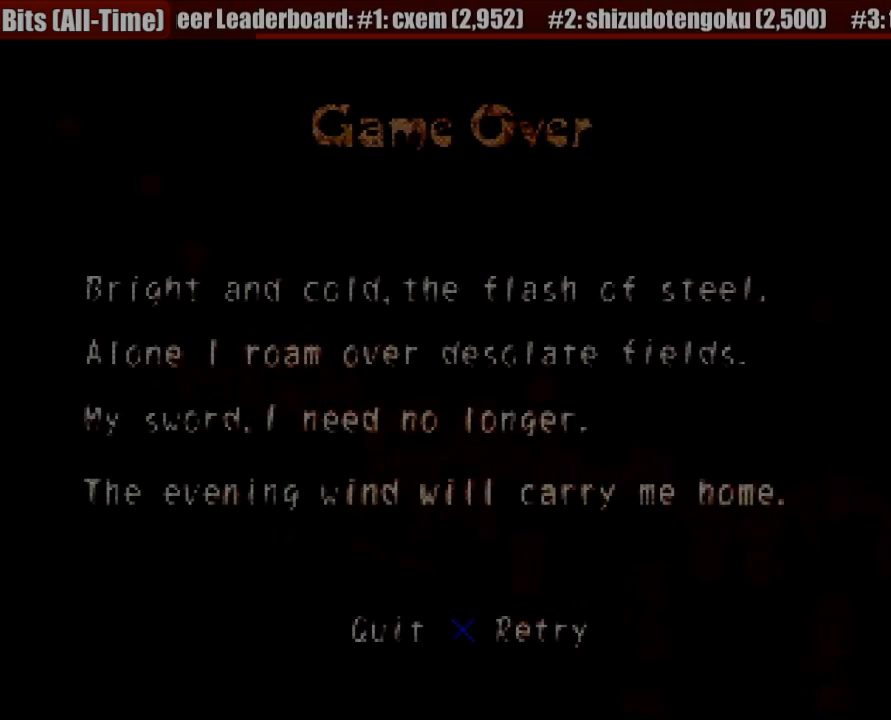
{"buttons": [], "left_stick": "center", "right_stick": "center", "events": [[417, "CROSS", "down"], [500, "CROSS", "up"]]}
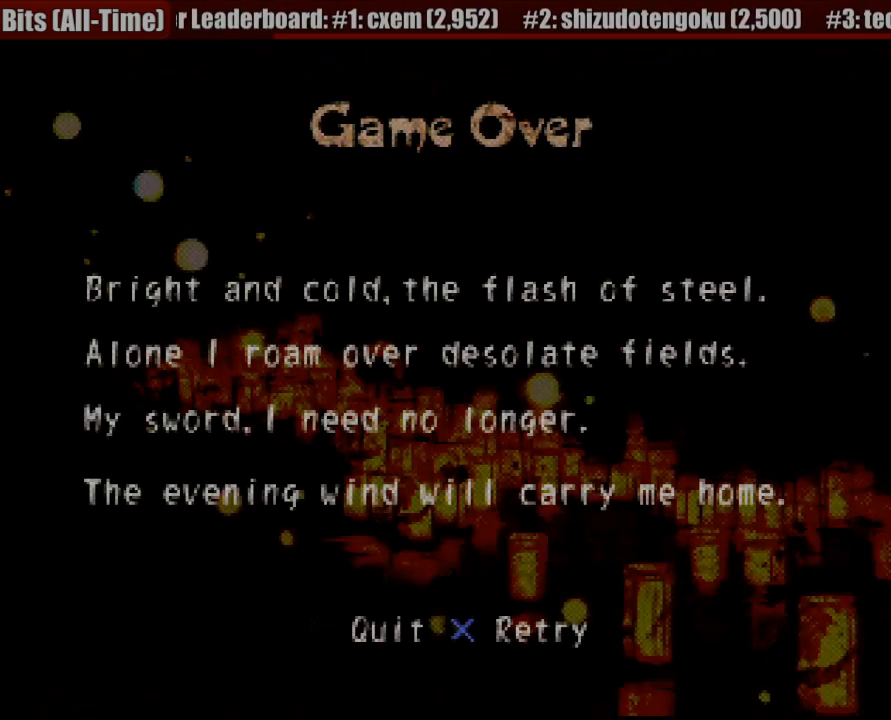
{"buttons": ["CROSS"], "left_stick": "center", "right_stick": "center", "events": [[100, "CROSS", "down"], [183, "CROSS", "up"], [233, "CROSS", "down"], [350, "CROSS", "up"], [450, "CROSS", "down"]]}
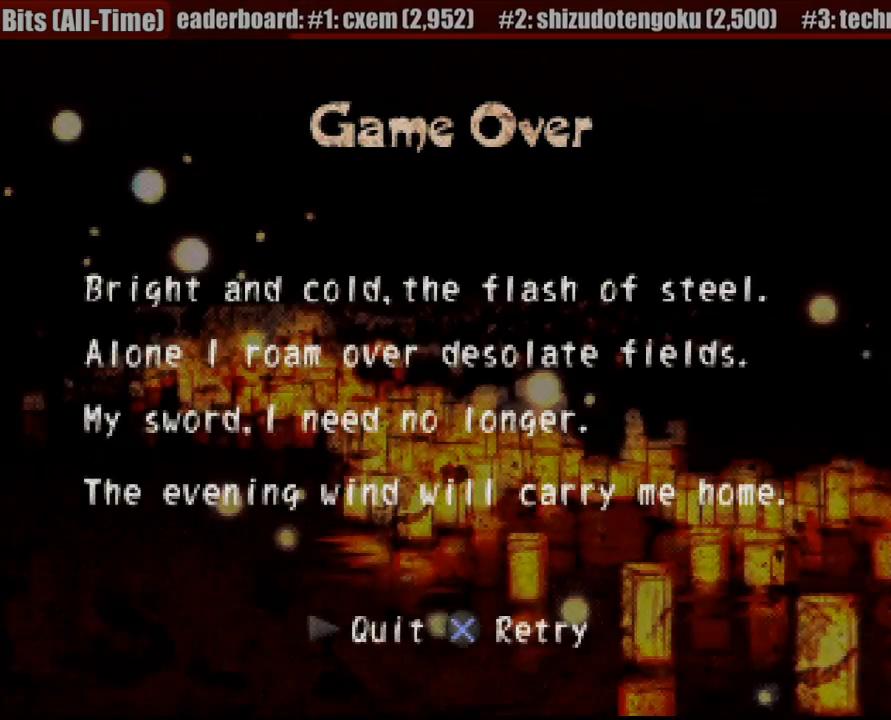
{"buttons": ["CROSS"], "left_stick": "center", "right_stick": "center", "events": [[17, "CROSS", "up"], [100, "CROSS", "down"], [167, "CROSS", "up"], [283, "CROSS", "down"], [367, "CROSS", "up"], [467, "CROSS", "down"]]}
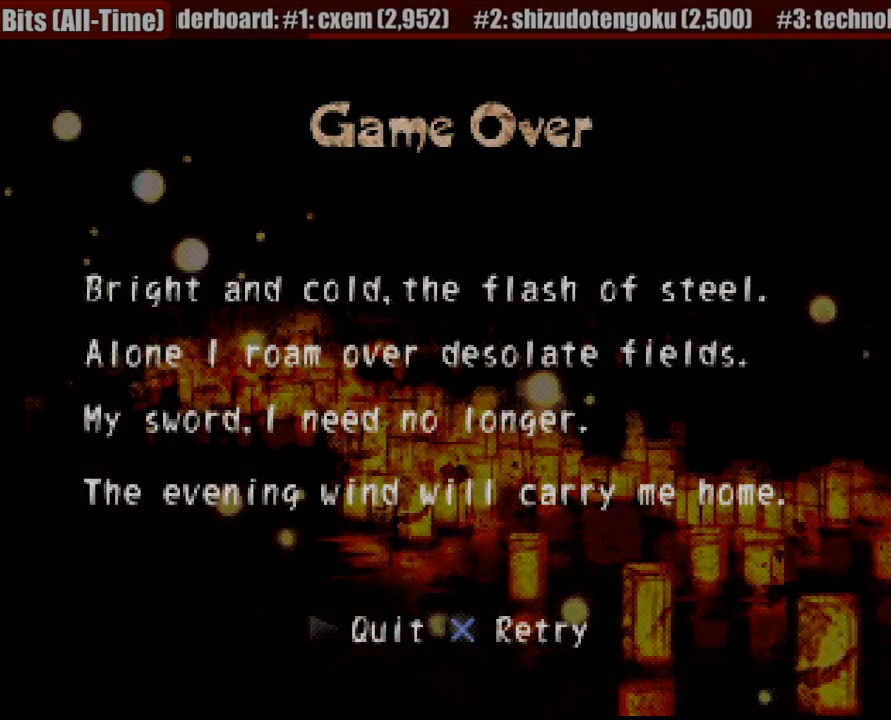
{"buttons": [], "left_stick": "center", "right_stick": "center", "events": [[17, "CROSS", "up"], [133, "CROSS", "down"], [250, "CROSS", "up"]]}
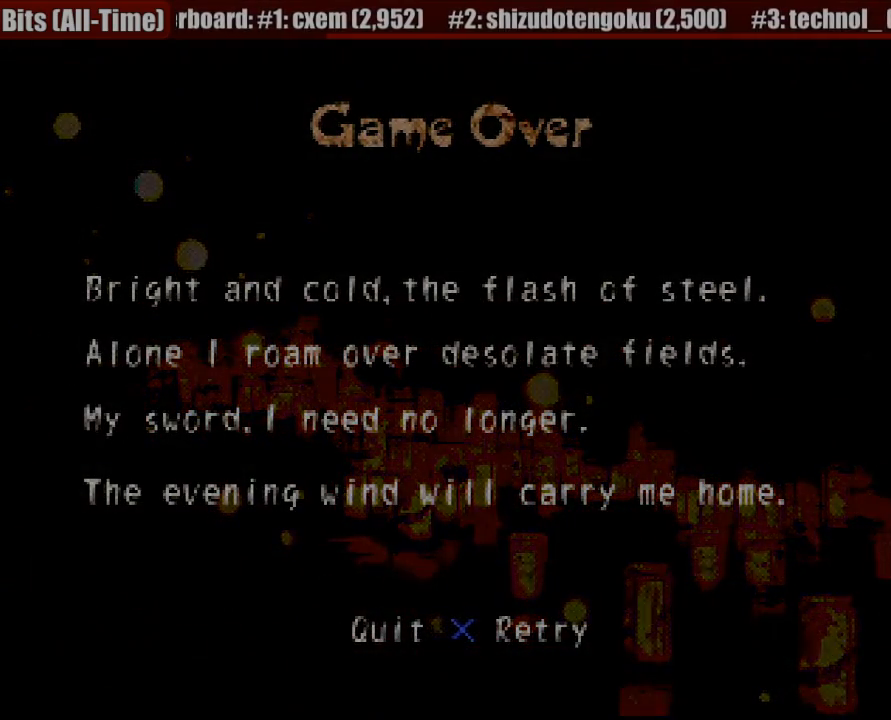
{"buttons": [], "left_stick": "center", "right_stick": "center", "events": [[133, "CROSS", "down"], [183, "CROSS", "up"]]}